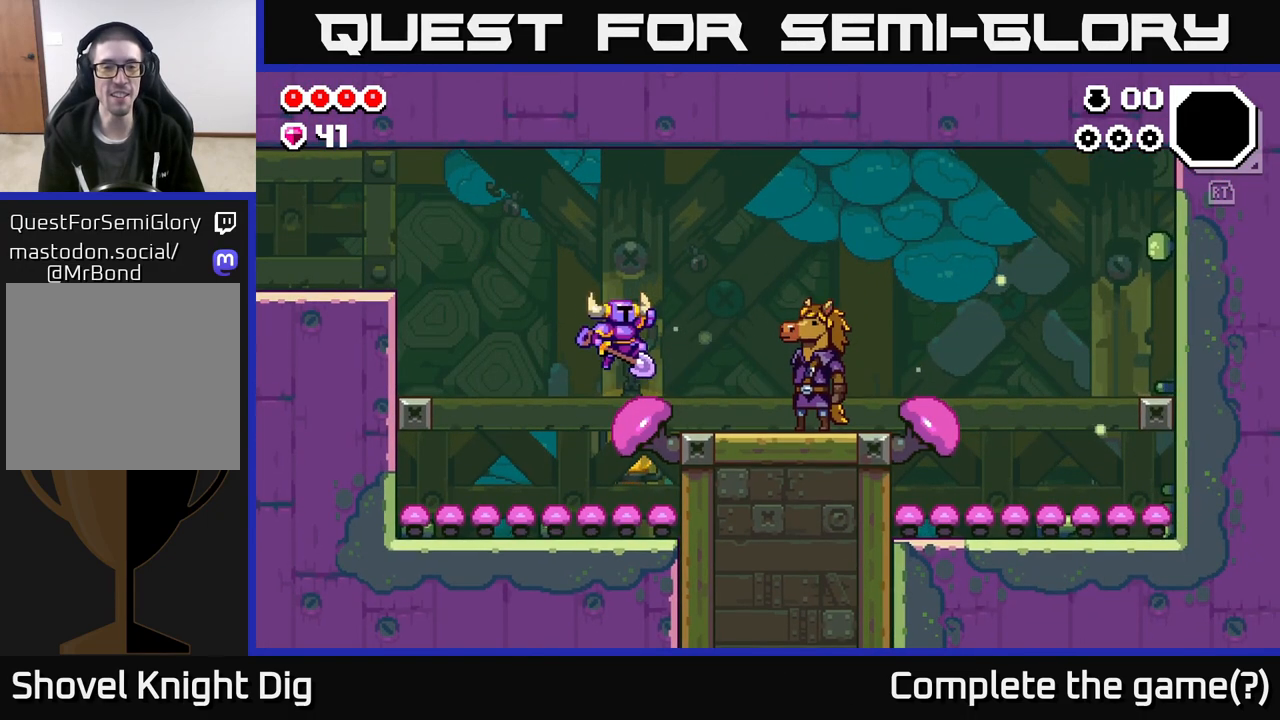
Gameplay with a controller (Xbox layout); each line is a JSON object with the inputs held at the frame after it. "events" lists button and stick changes between this image and that frame as [ms after this image, input, new state], when the widget could be followed in between.
{"buttons": [], "left_stick": "right", "right_stick": "center", "events": [[267, "A", "up"]]}
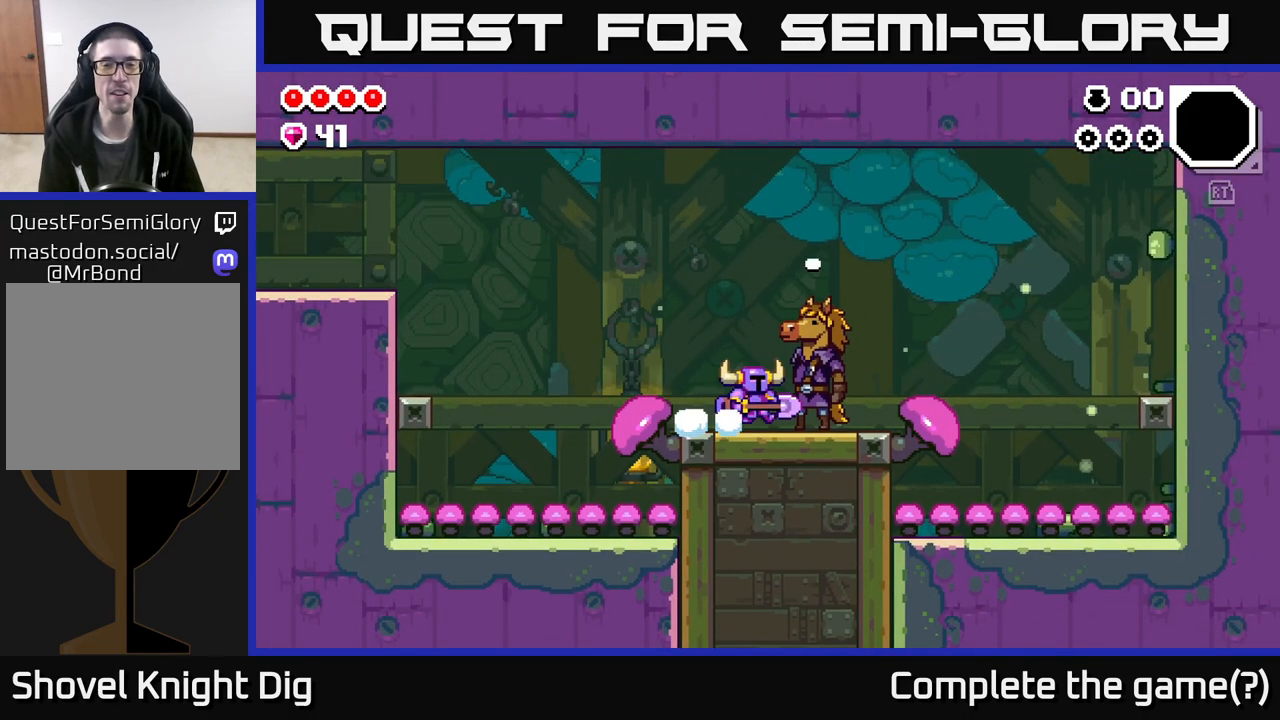
{"buttons": [], "left_stick": "center", "right_stick": "center", "events": [[33, "left_stick", "center"], [233, "X", "down"], [367, "X", "up"]]}
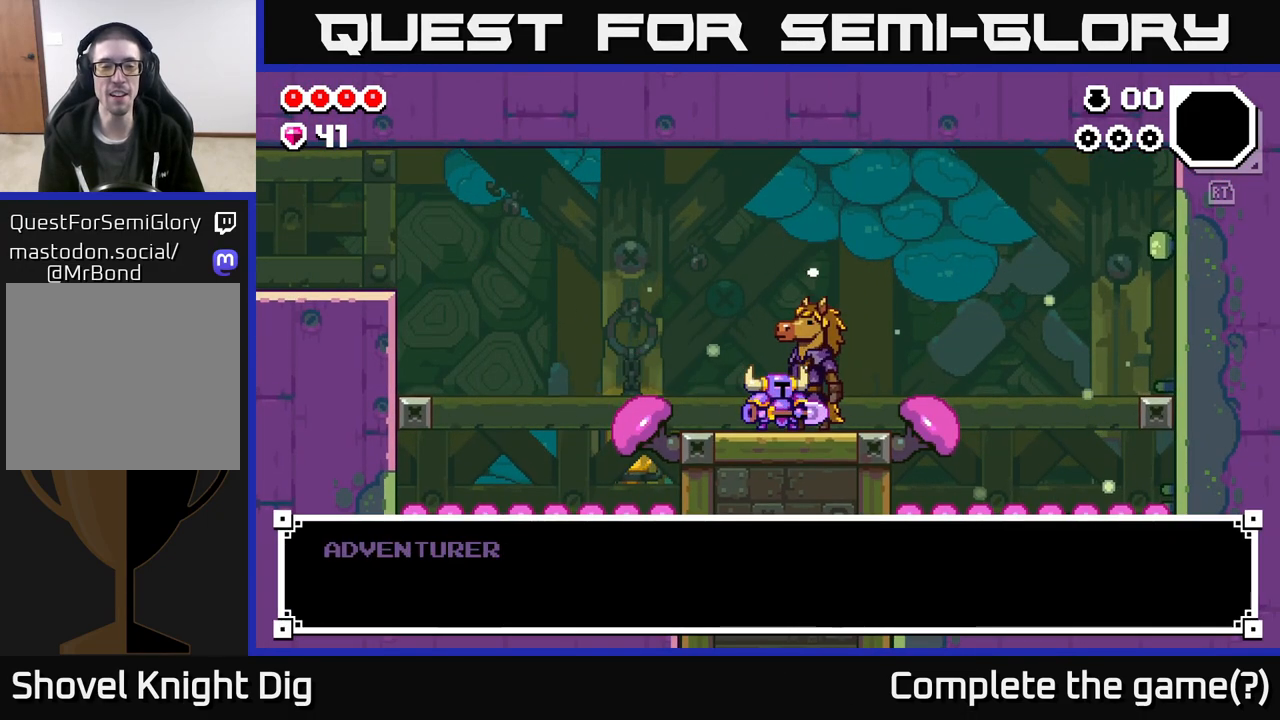
{"buttons": [], "left_stick": "center", "right_stick": "center", "events": [[133, "A", "down"], [300, "A", "up"], [317, "X", "down"], [433, "X", "up"]]}
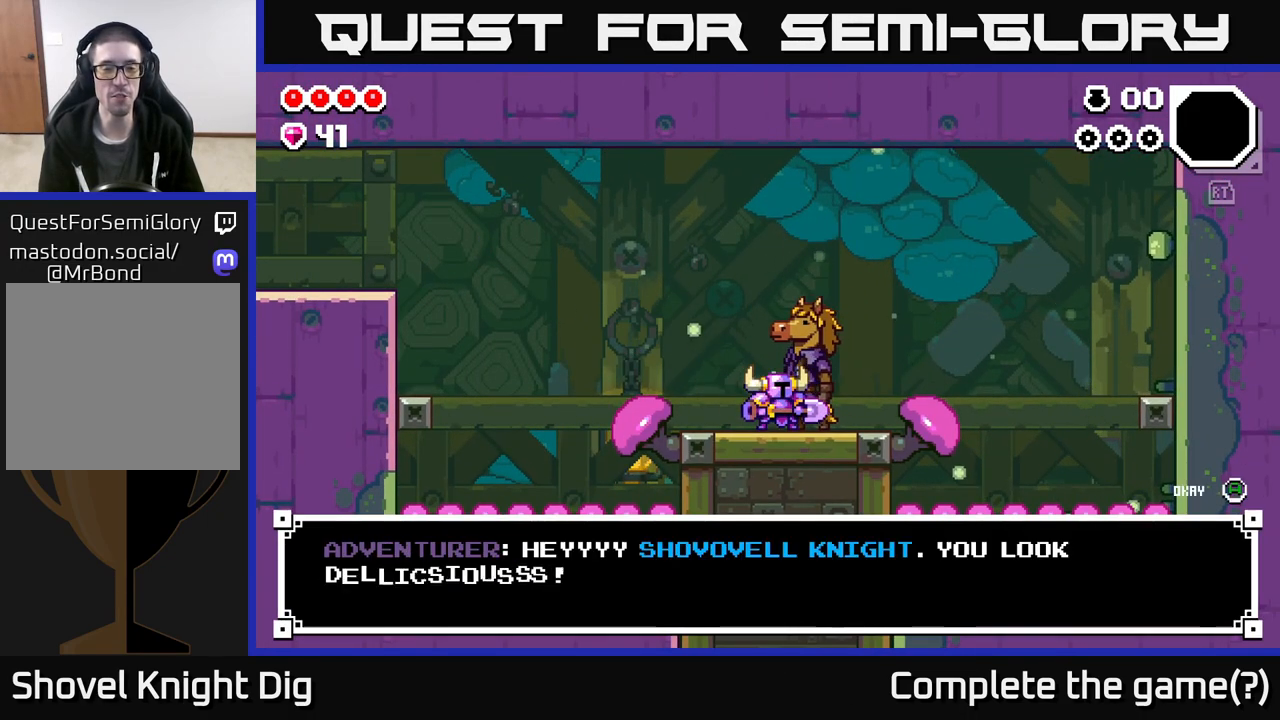
{"buttons": [], "left_stick": "center", "right_stick": "center", "events": [[133, "X", "down"], [233, "X", "up"], [417, "A", "down"], [483, "A", "up"]]}
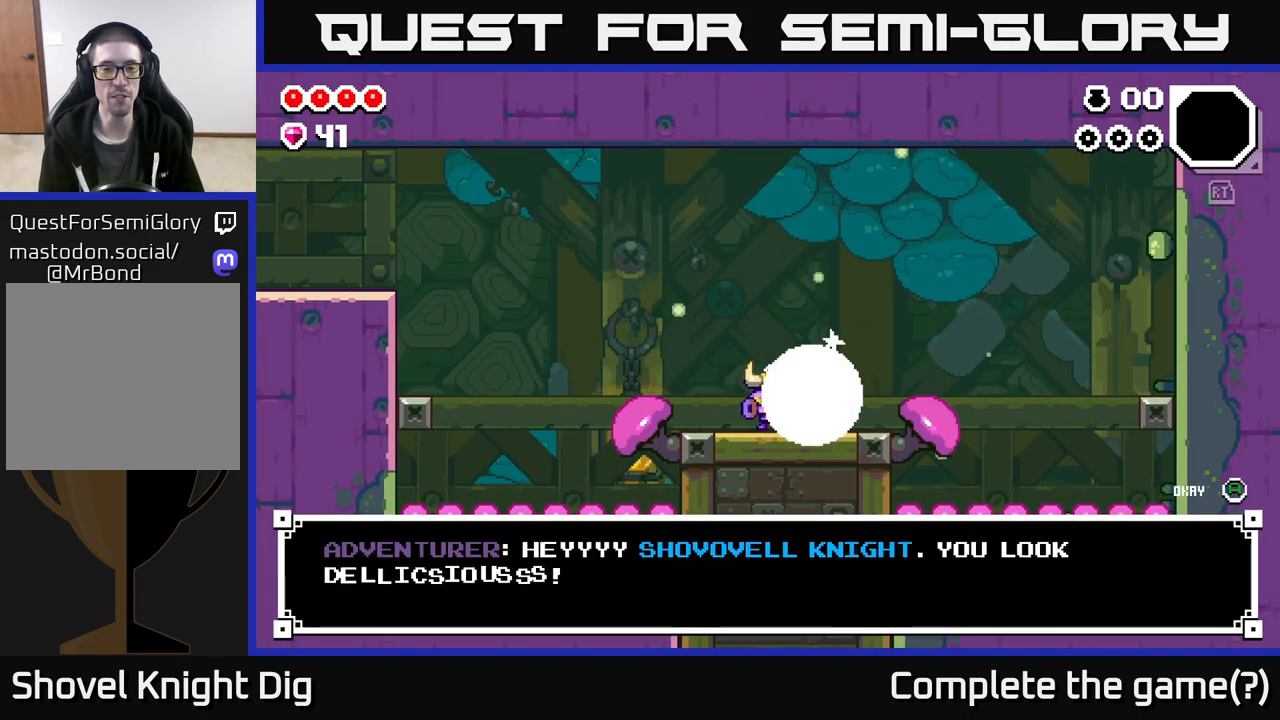
{"buttons": ["X"], "left_stick": "right", "right_stick": "center", "events": [[83, "left_stick", "left"], [383, "left_stick", "right"], [450, "X", "down"]]}
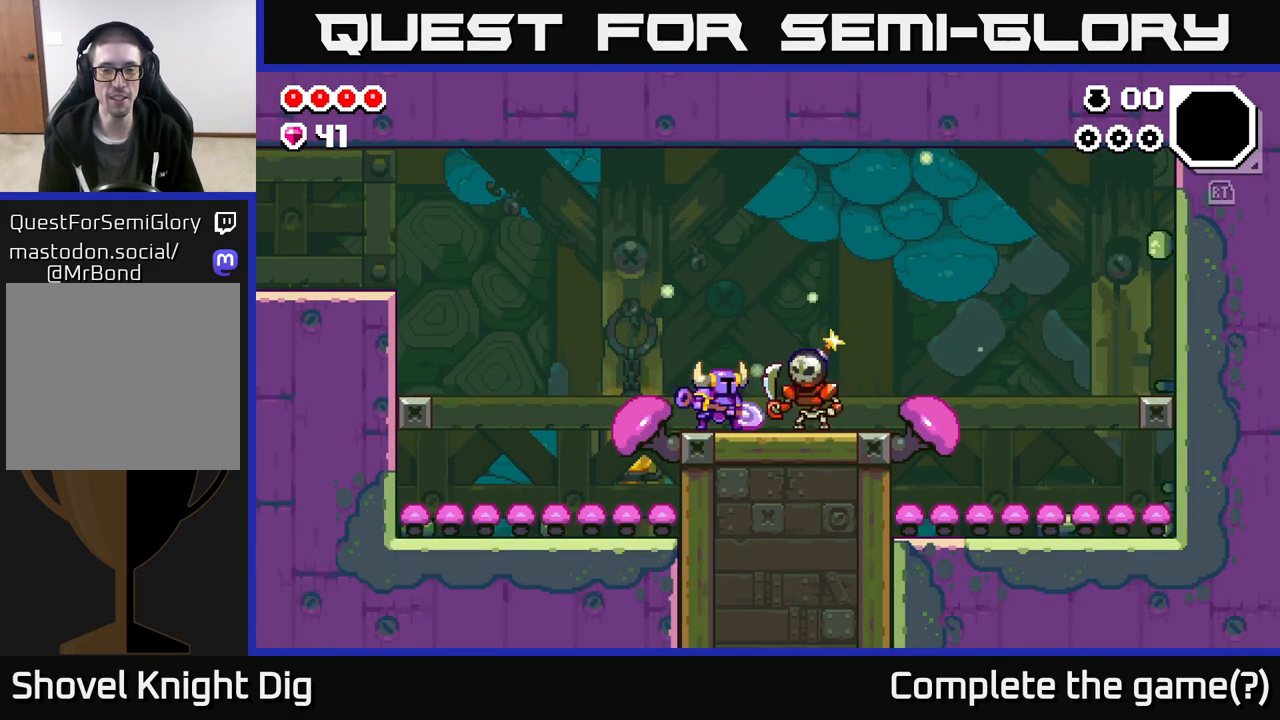
{"buttons": [], "left_stick": "right", "right_stick": "center", "events": [[33, "X", "up"], [33, "left_stick", "center"], [167, "X", "down"], [233, "left_stick", "right"], [267, "X", "up"]]}
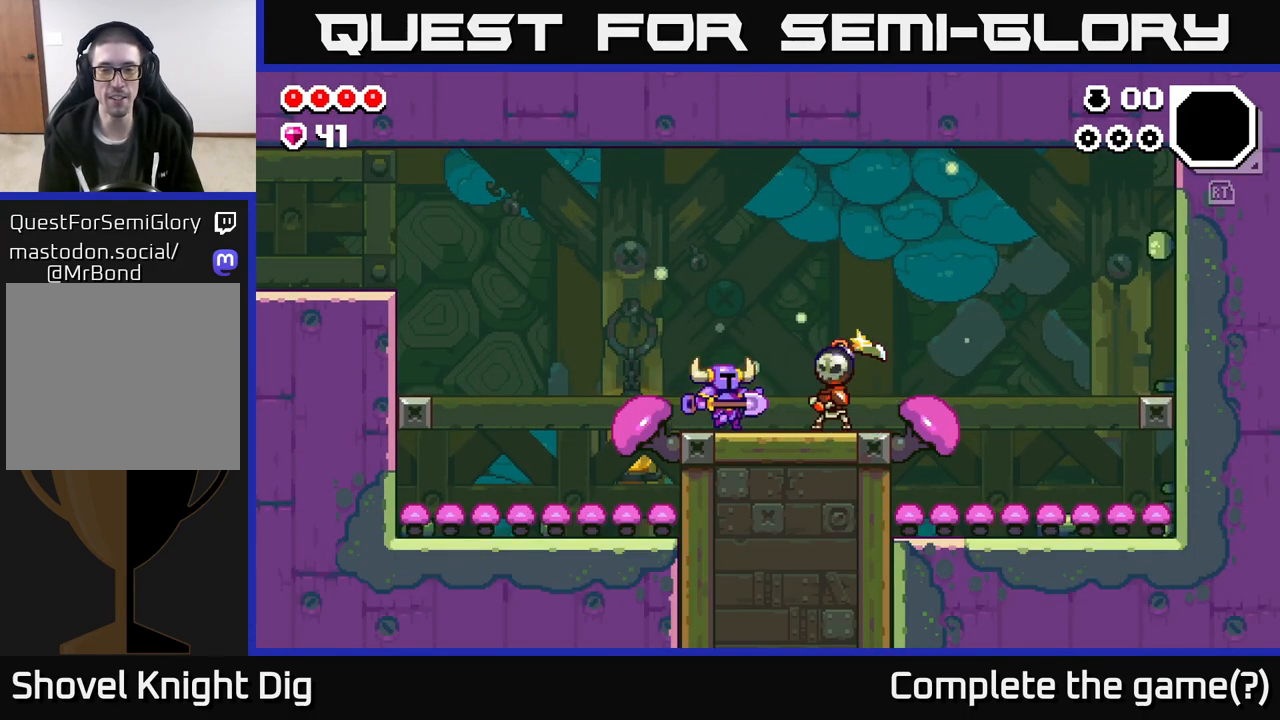
{"buttons": [], "left_stick": "center", "right_stick": "center", "events": [[67, "X", "down"], [150, "X", "up"], [350, "left_stick", "center"]]}
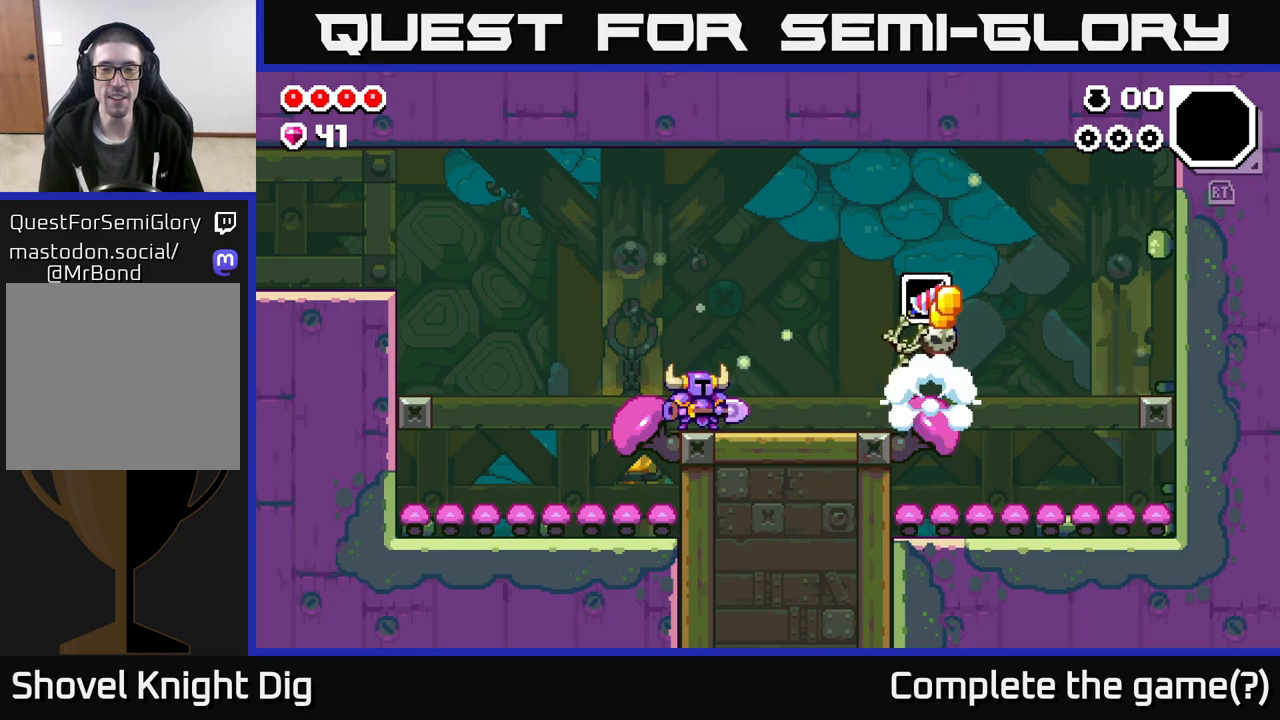
{"buttons": [], "left_stick": "right", "right_stick": "center", "events": [[50, "left_stick", "right"]]}
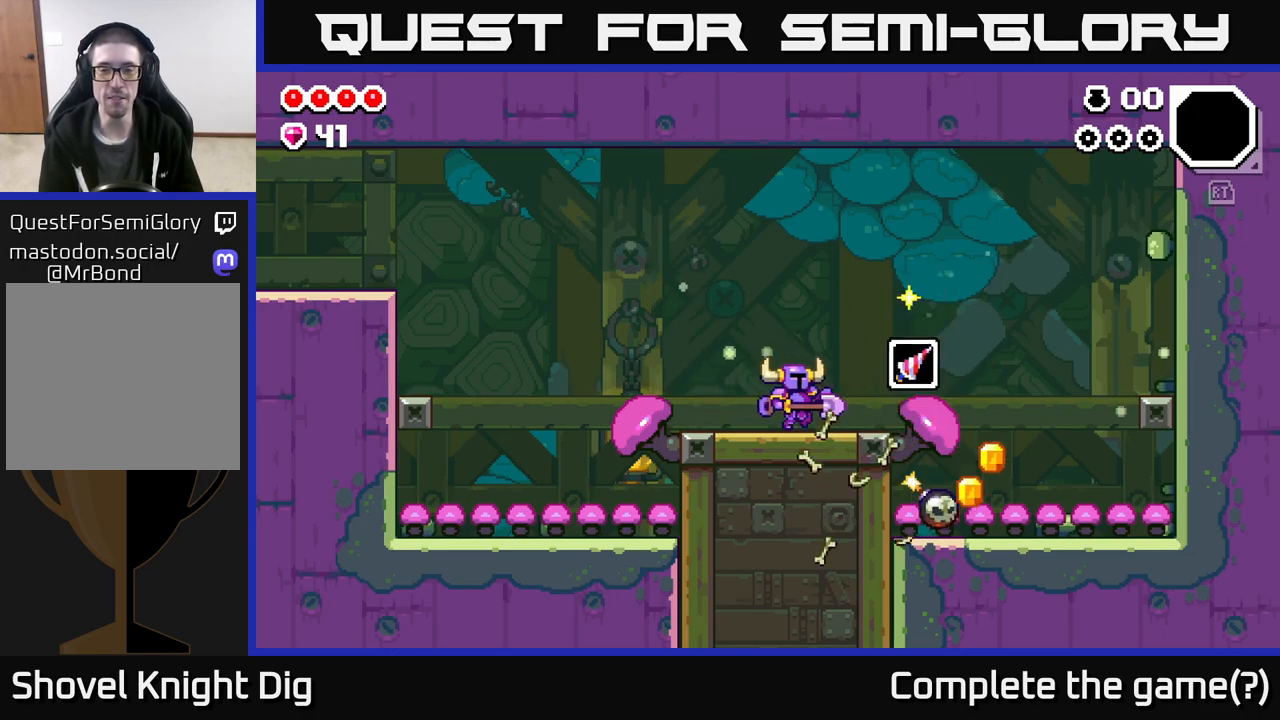
{"buttons": [], "left_stick": "right", "right_stick": "center", "events": []}
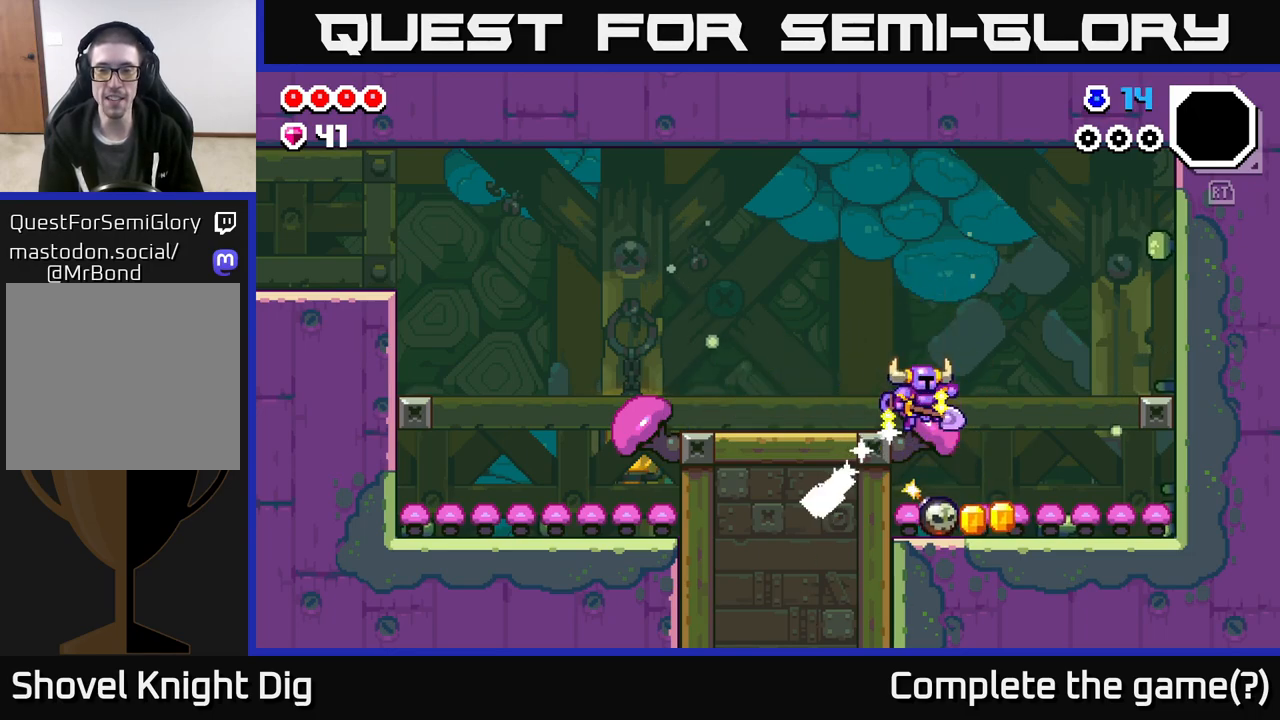
{"buttons": ["A"], "left_stick": "left", "right_stick": "center", "events": [[350, "left_stick", "left"], [450, "A", "down"]]}
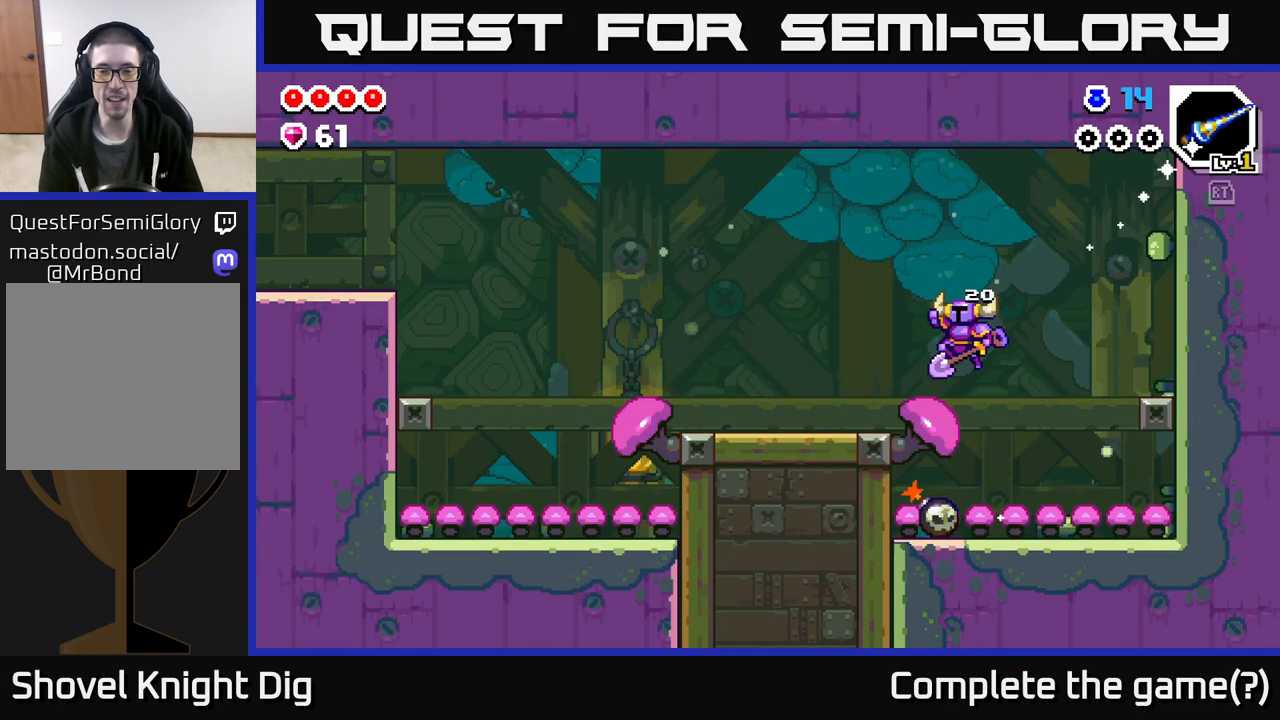
{"buttons": [], "left_stick": "left", "right_stick": "center", "events": [[267, "A", "up"]]}
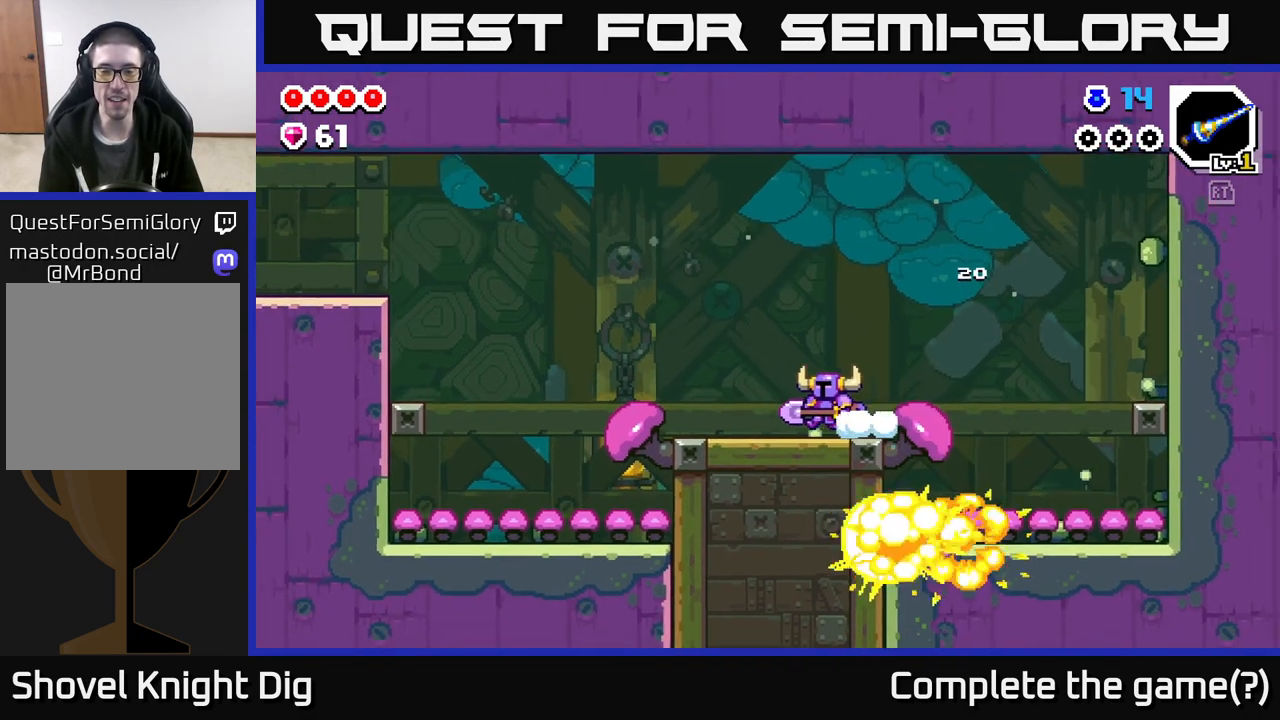
{"buttons": [], "left_stick": "left", "right_stick": "center", "events": [[100, "A", "down"], [333, "A", "up"]]}
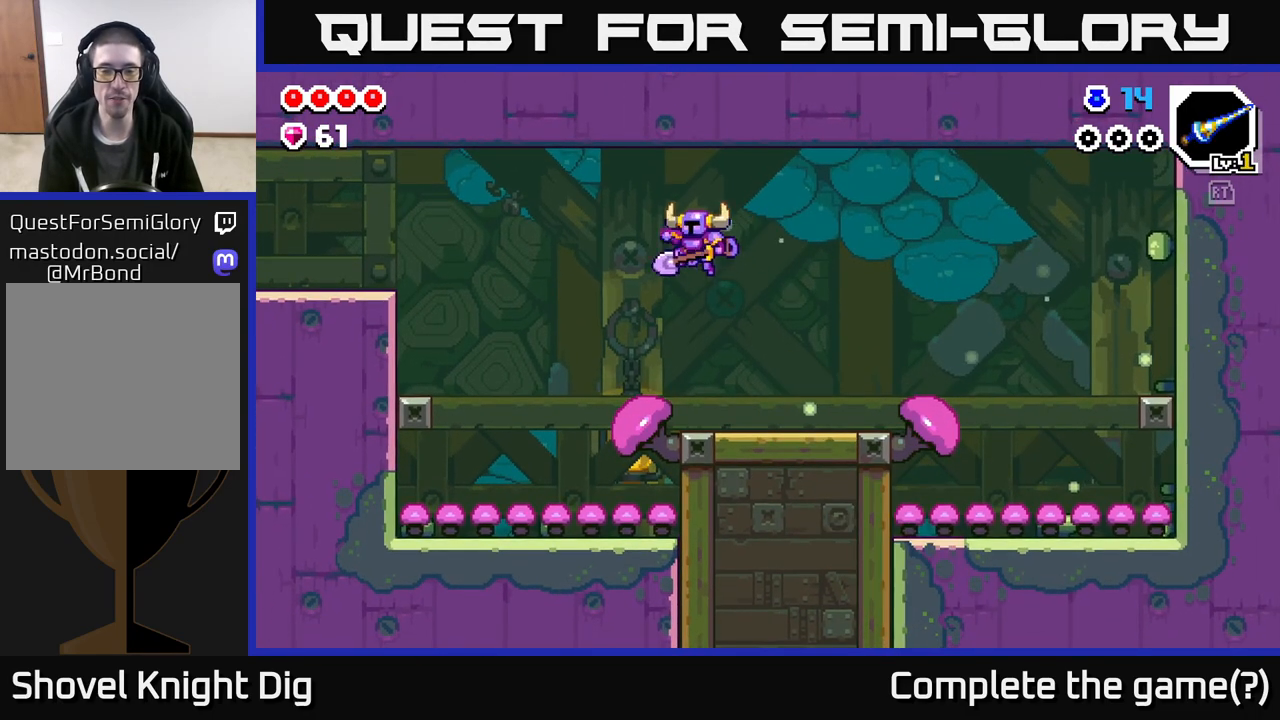
{"buttons": ["A"], "left_stick": "left", "right_stick": "center", "events": [[167, "A", "down"]]}
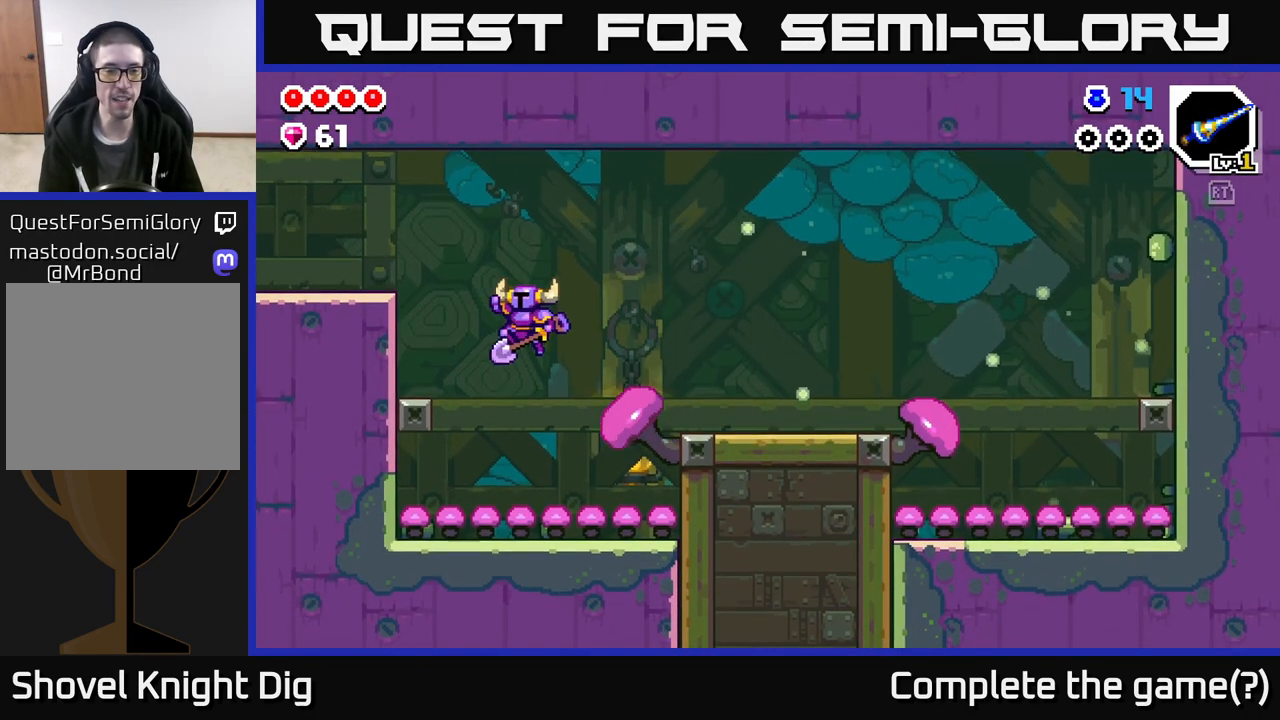
{"buttons": ["A"], "left_stick": "left", "right_stick": "center", "events": [[150, "A", "up"], [283, "A", "down"]]}
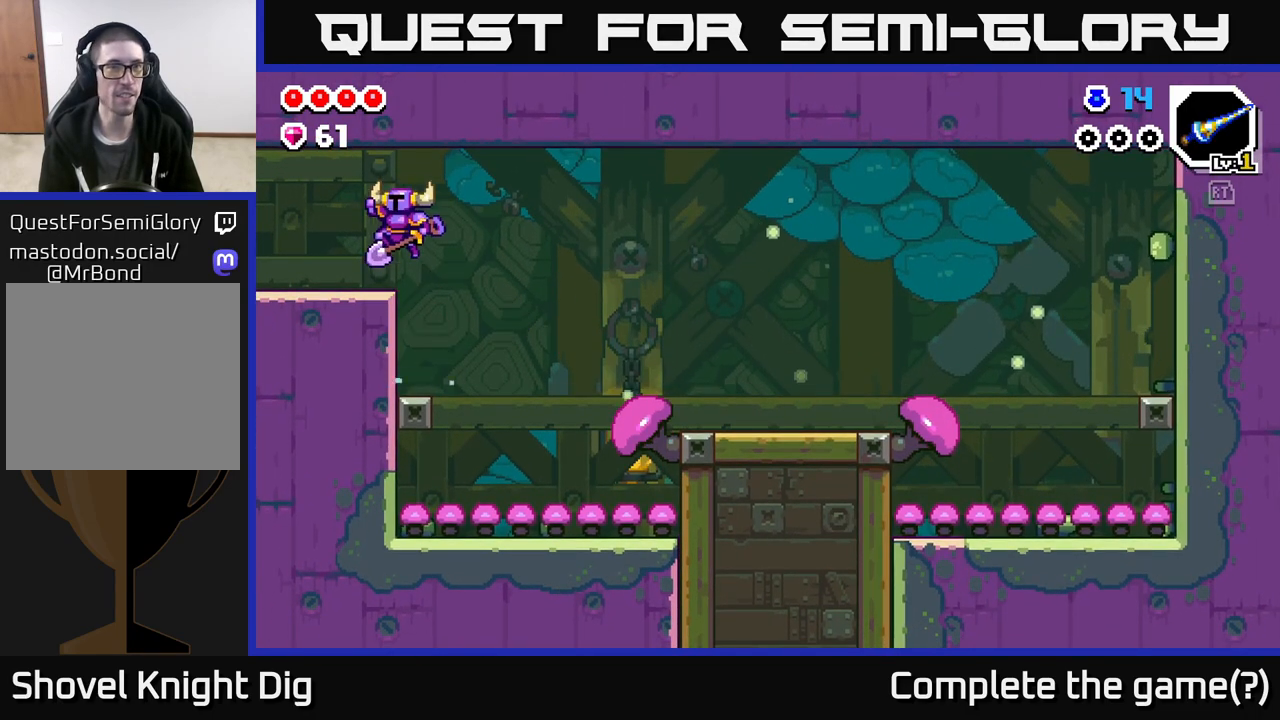
{"buttons": [], "left_stick": "left", "right_stick": "center", "events": [[17, "A", "up"]]}
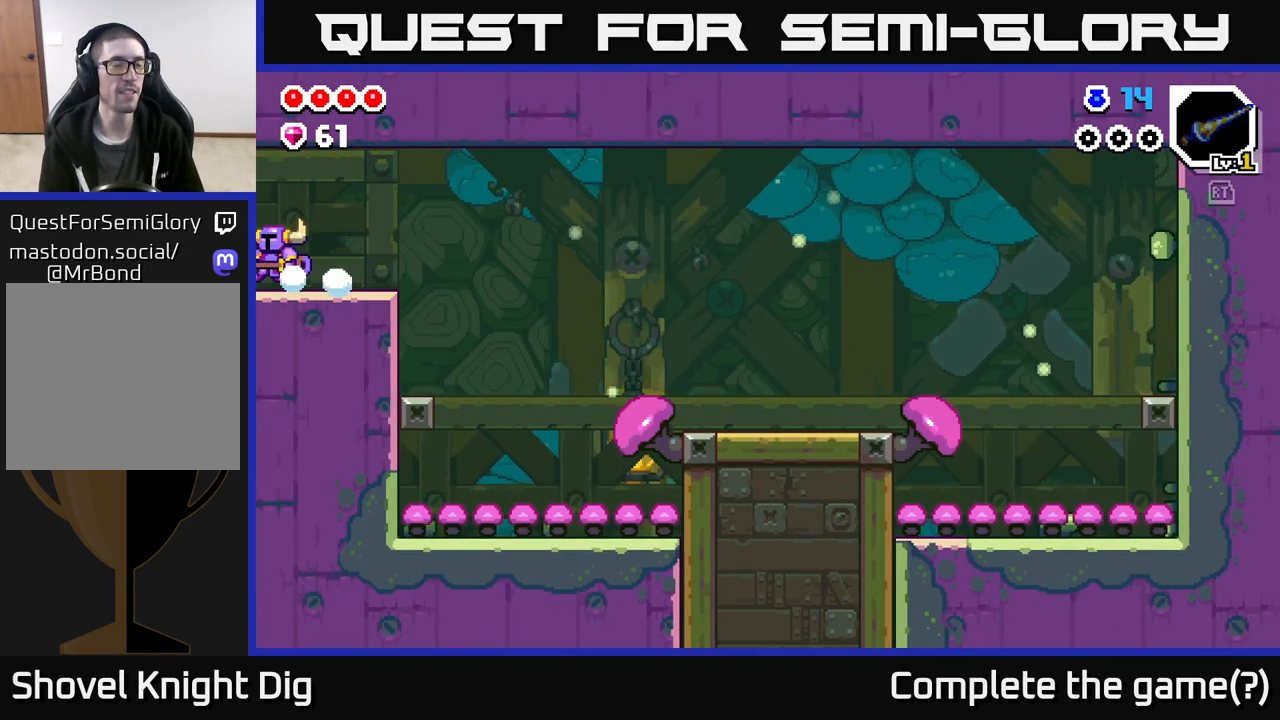
{"buttons": [], "left_stick": "left", "right_stick": "center", "events": [[350, "left_stick", "center"], [483, "left_stick", "left"]]}
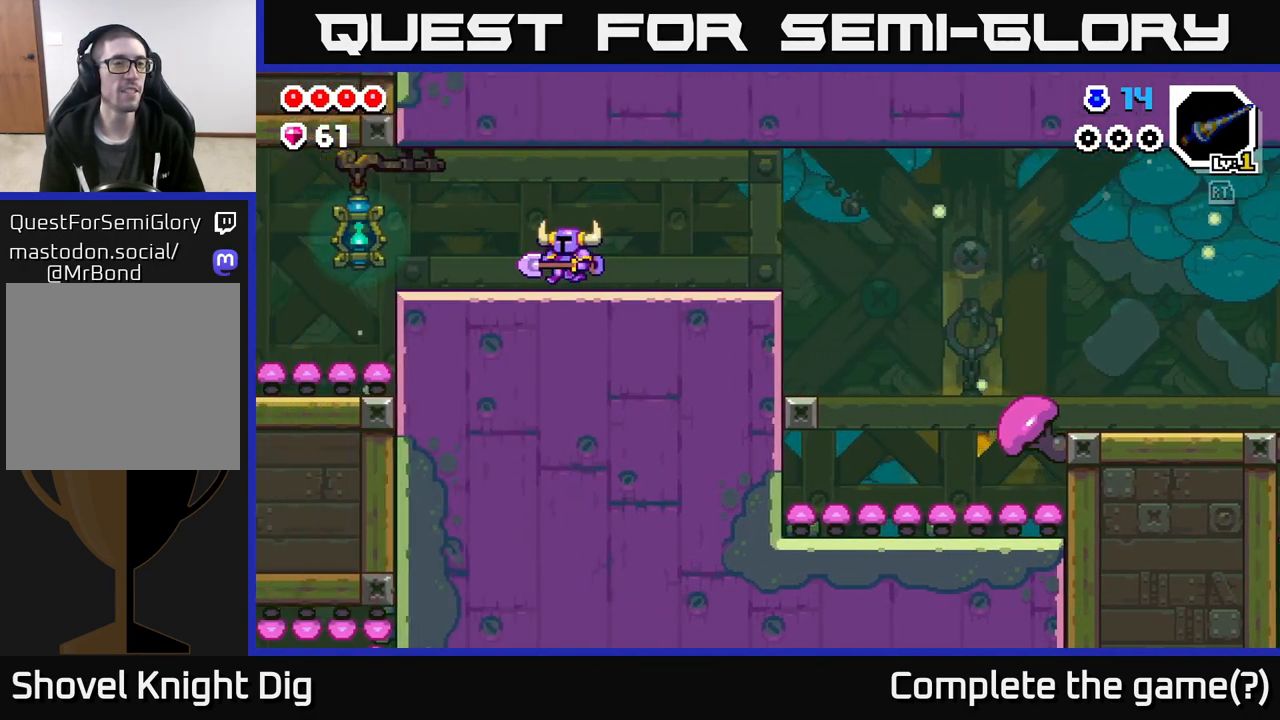
{"buttons": [], "left_stick": "left", "right_stick": "center", "events": []}
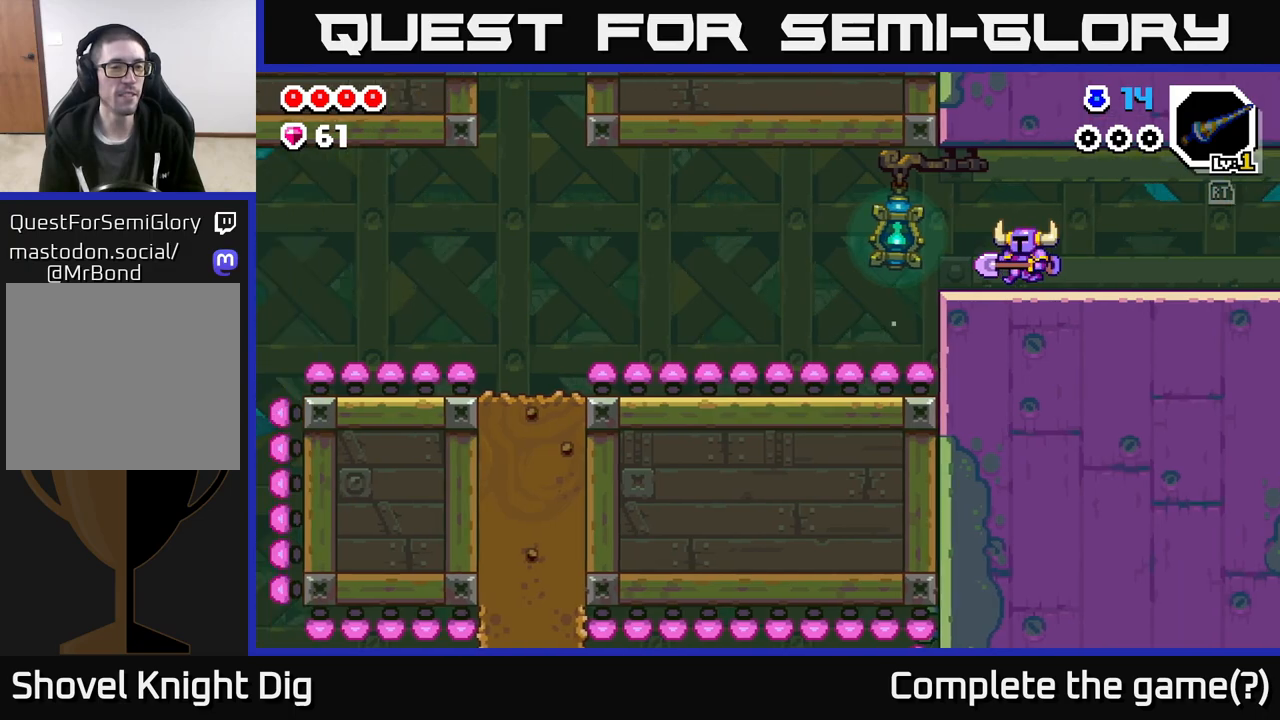
{"buttons": [], "left_stick": "left", "right_stick": "center", "events": [[367, "A", "down"], [417, "A", "up"]]}
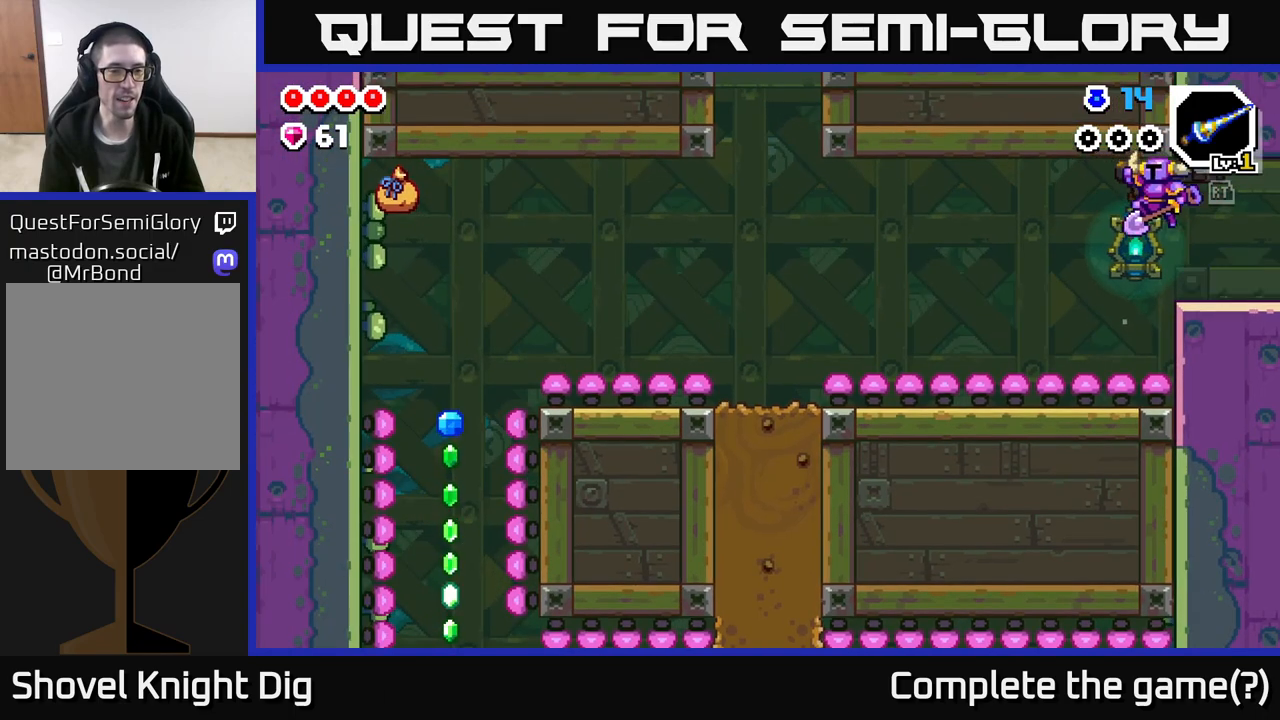
{"buttons": [], "left_stick": "left", "right_stick": "center", "events": []}
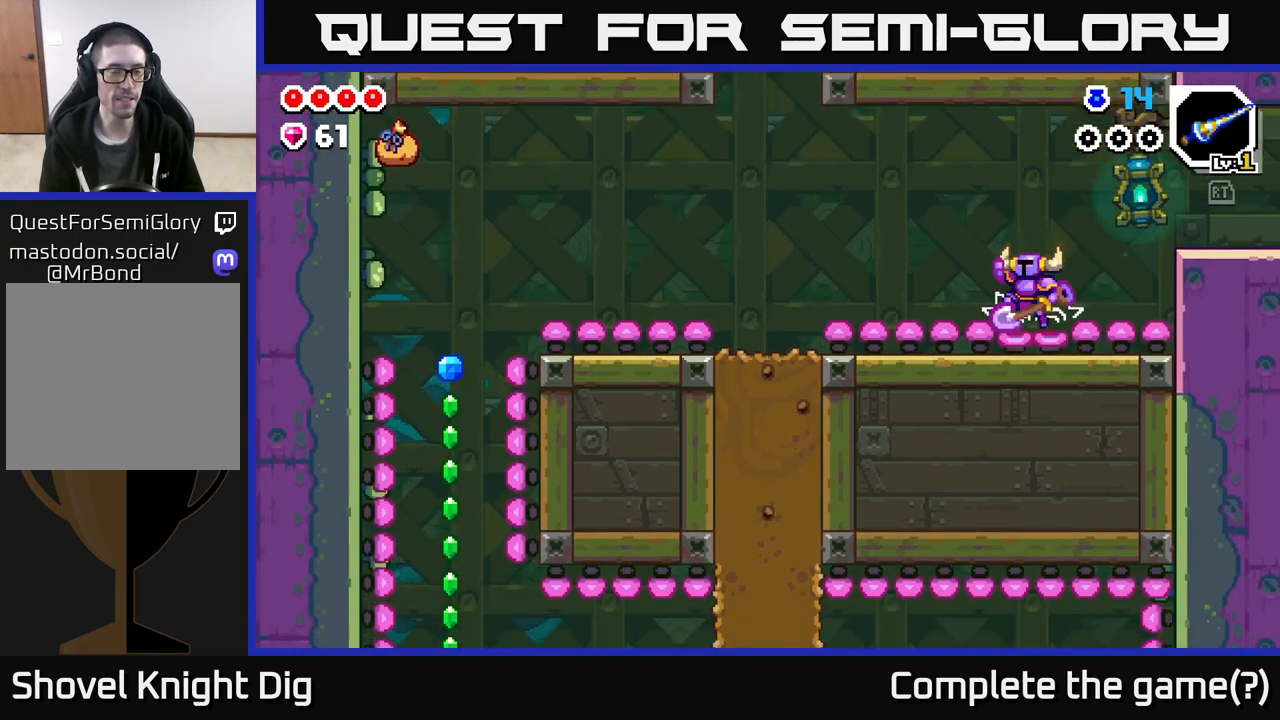
{"buttons": [], "left_stick": "left", "right_stick": "center", "events": []}
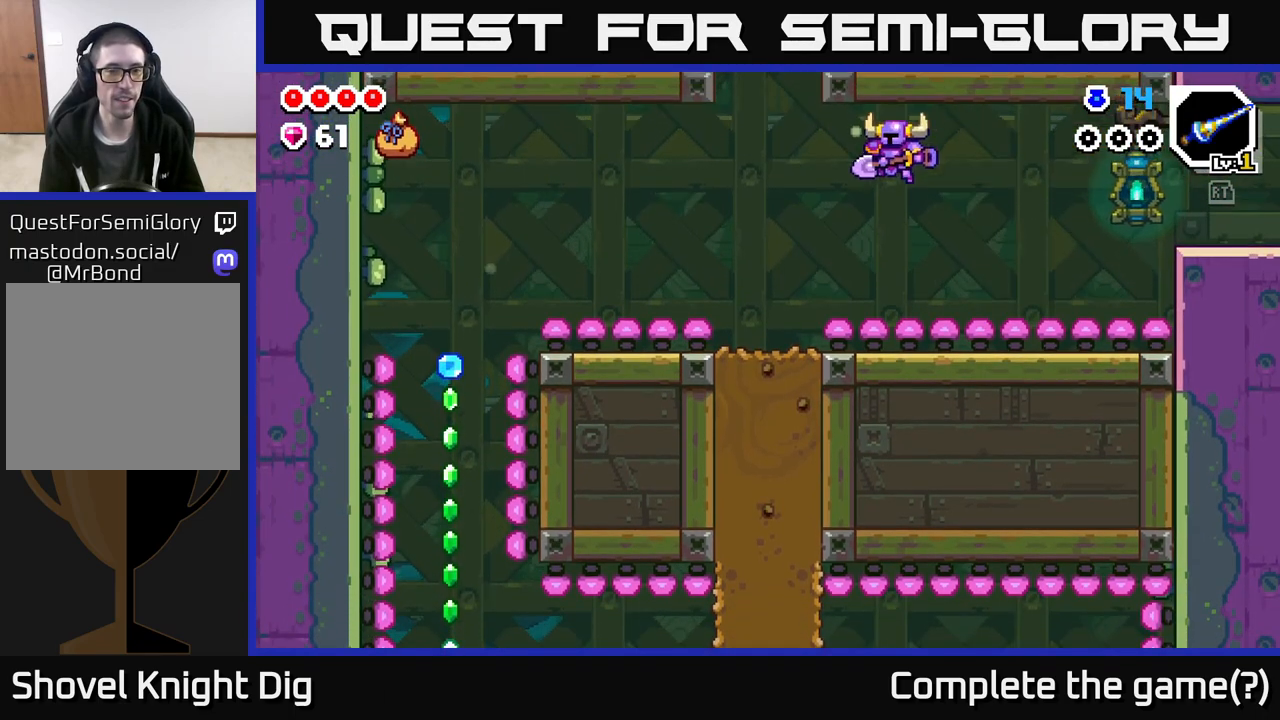
{"buttons": [], "left_stick": "left", "right_stick": "center", "events": []}
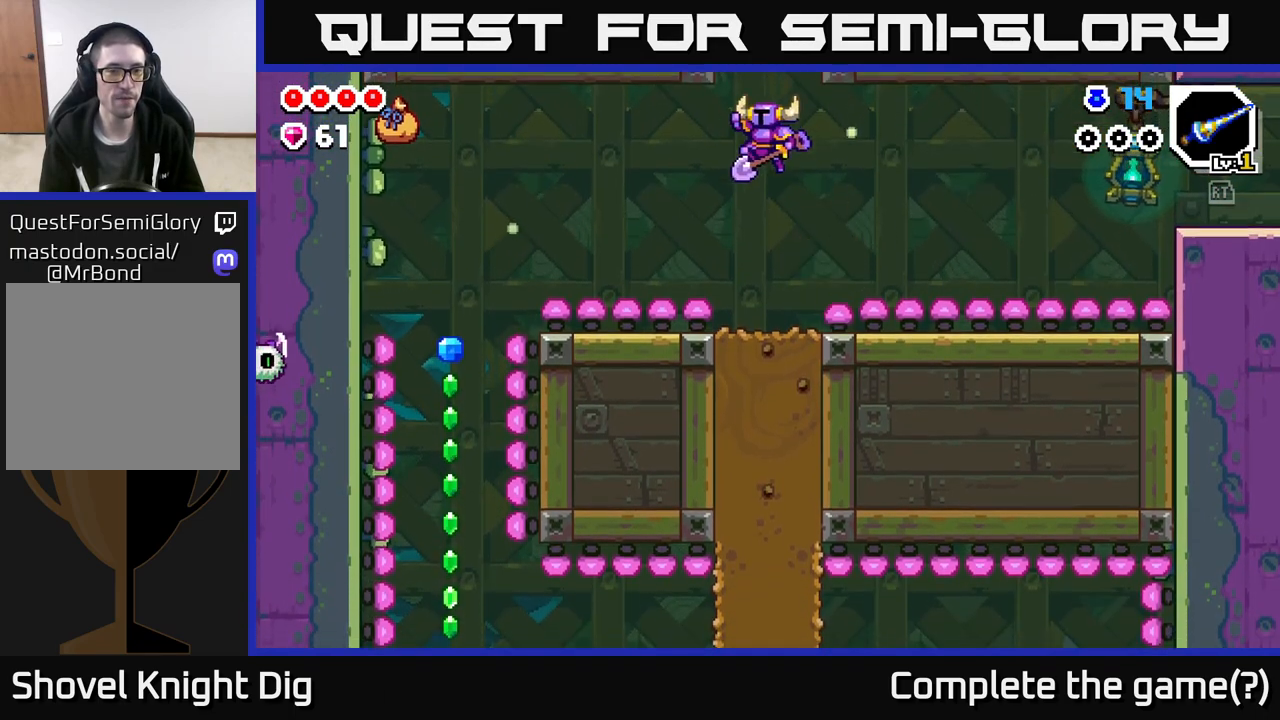
{"buttons": [], "left_stick": "left", "right_stick": "center", "events": []}
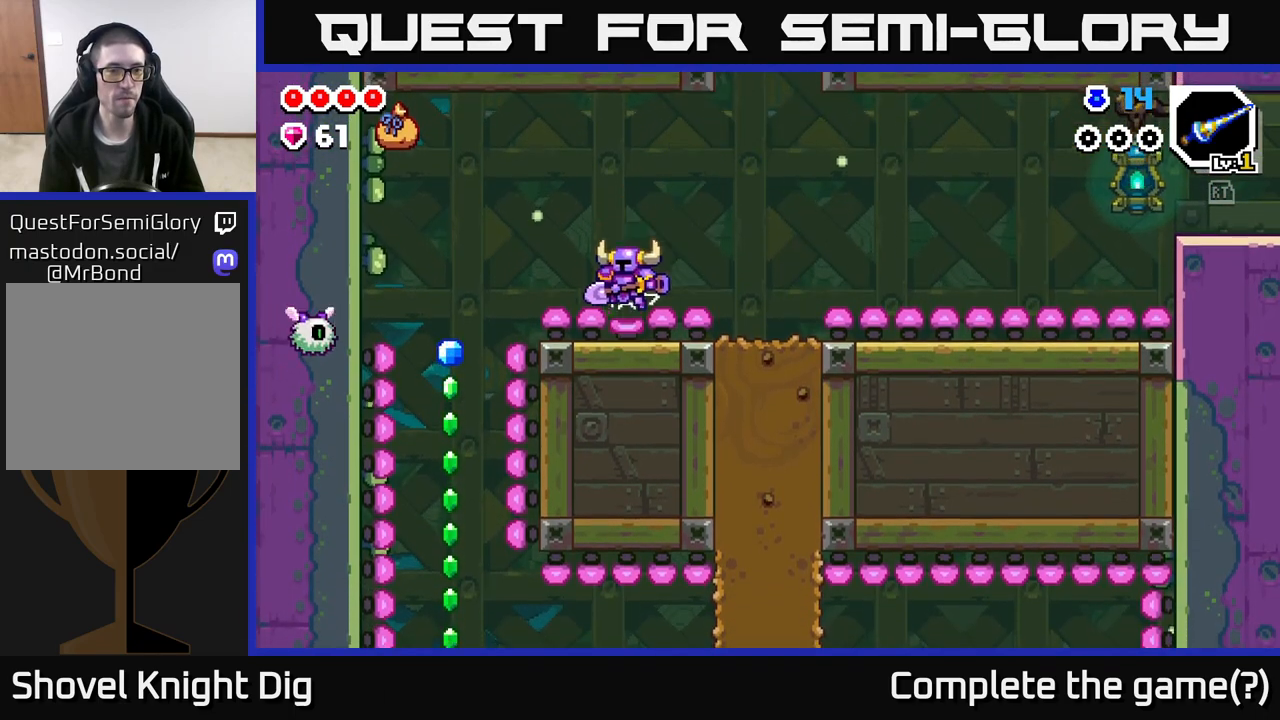
{"buttons": [], "left_stick": "center", "right_stick": "center", "events": [[283, "left_stick", "center"]]}
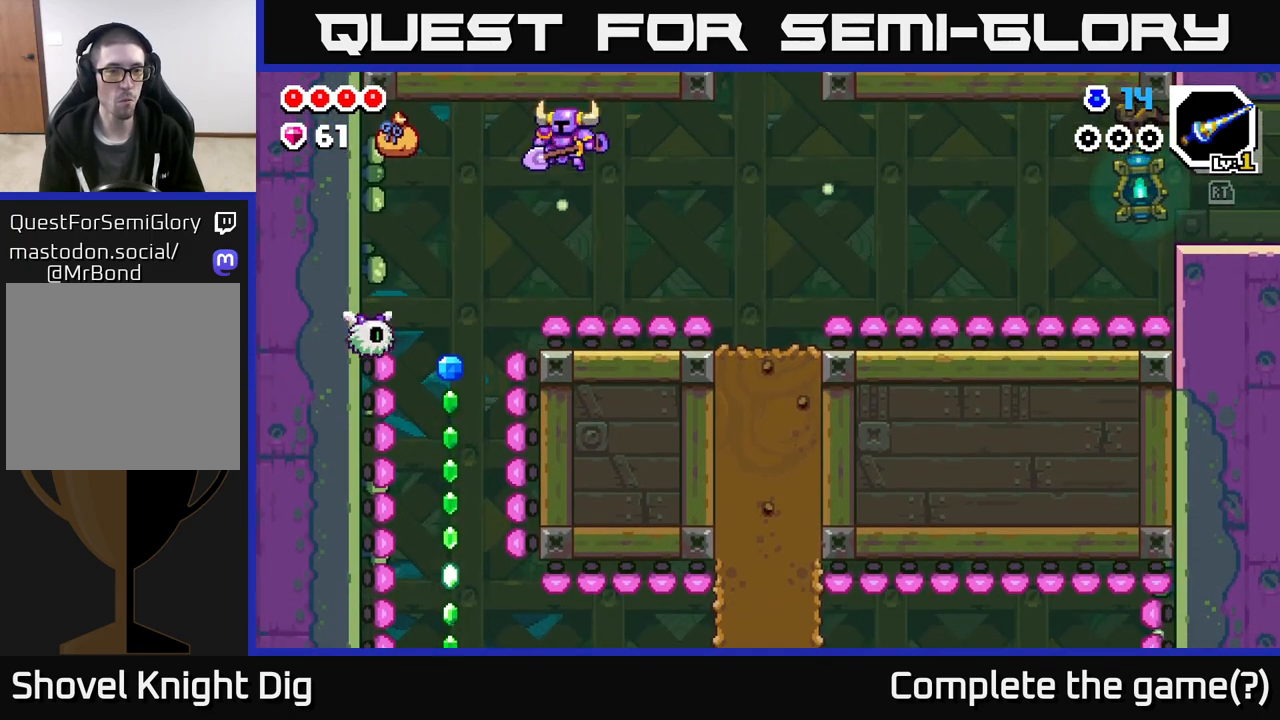
{"buttons": ["A"], "left_stick": "left", "right_stick": "center", "events": [[283, "left_stick", "left"], [333, "A", "down"]]}
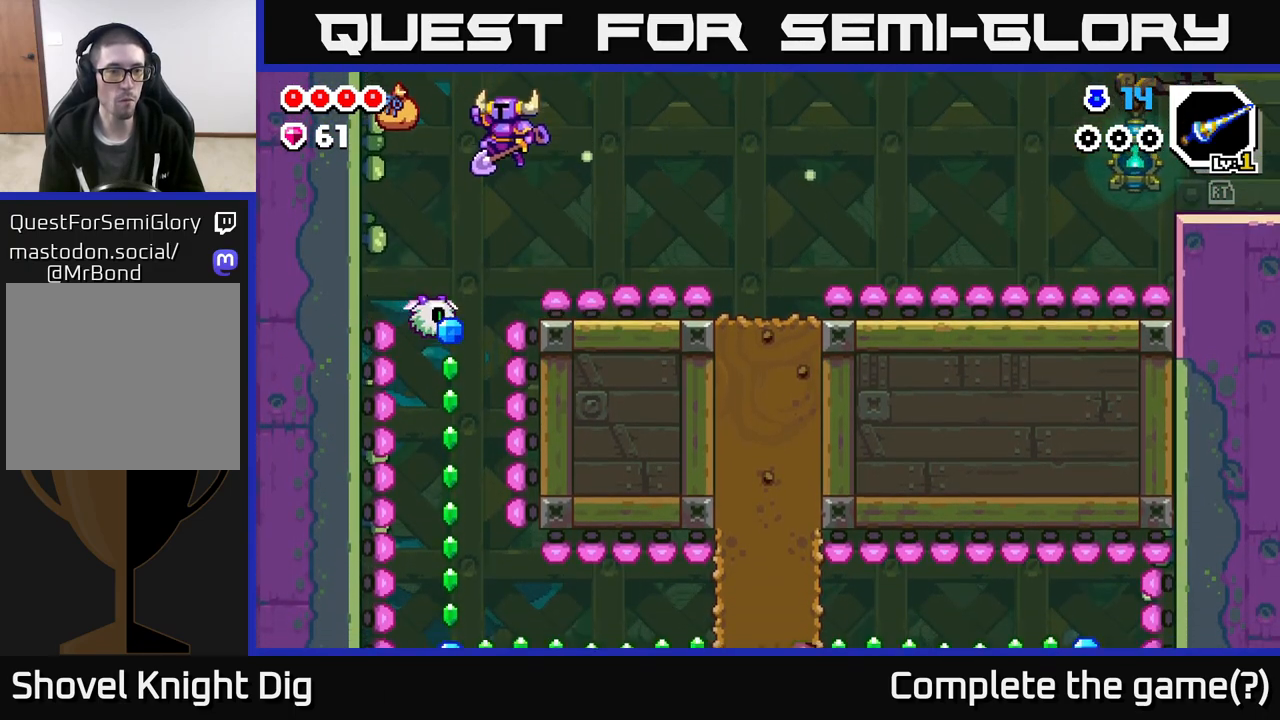
{"buttons": ["A"], "left_stick": "down", "right_stick": "center", "events": [[150, "A", "up"], [250, "left_stick", "down"], [350, "A", "down"]]}
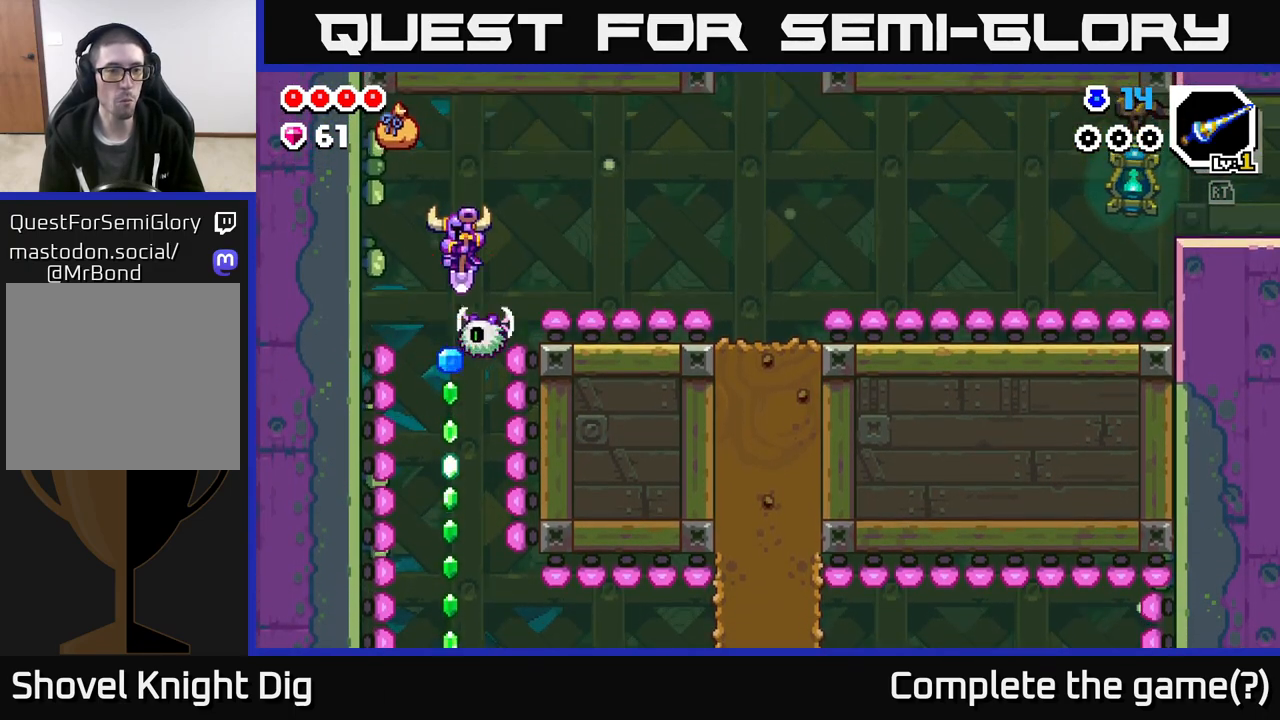
{"buttons": [], "left_stick": "right", "right_stick": "center", "events": [[67, "left_stick", "down-left"], [183, "left_stick", "left"], [400, "A", "up"], [400, "left_stick", "right"]]}
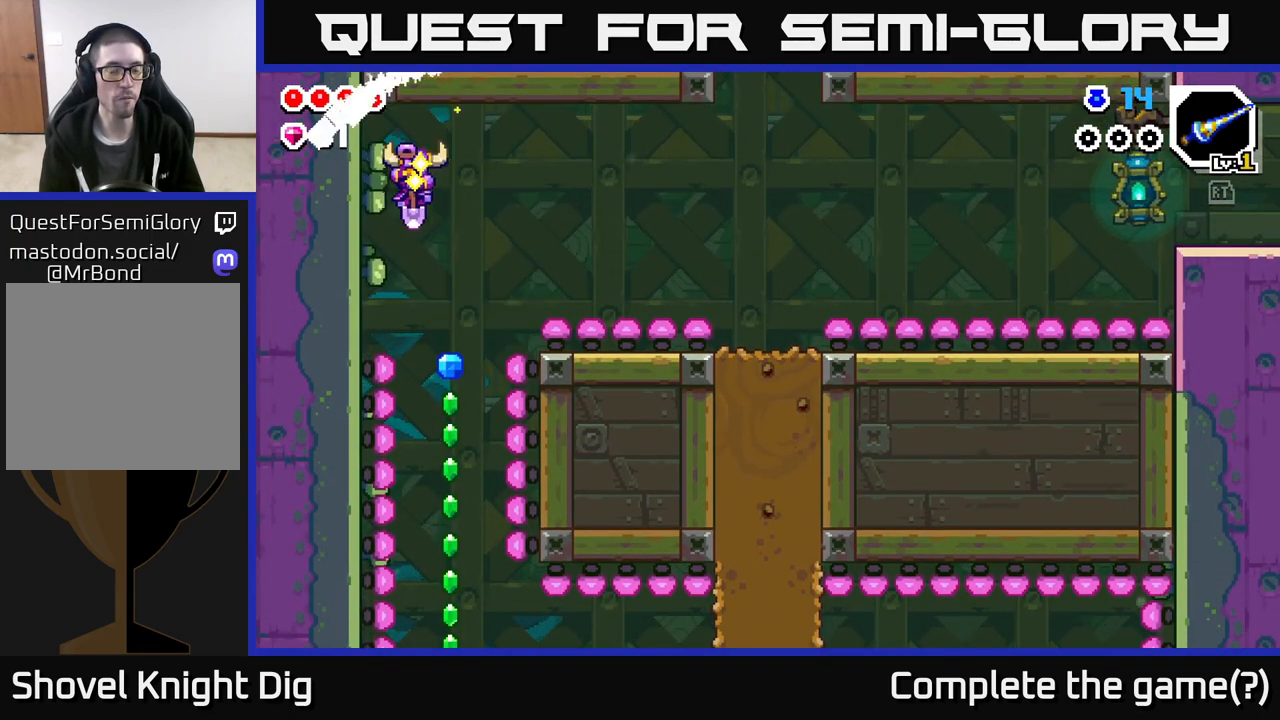
{"buttons": [], "left_stick": "center", "right_stick": "center", "events": [[167, "left_stick", "center"]]}
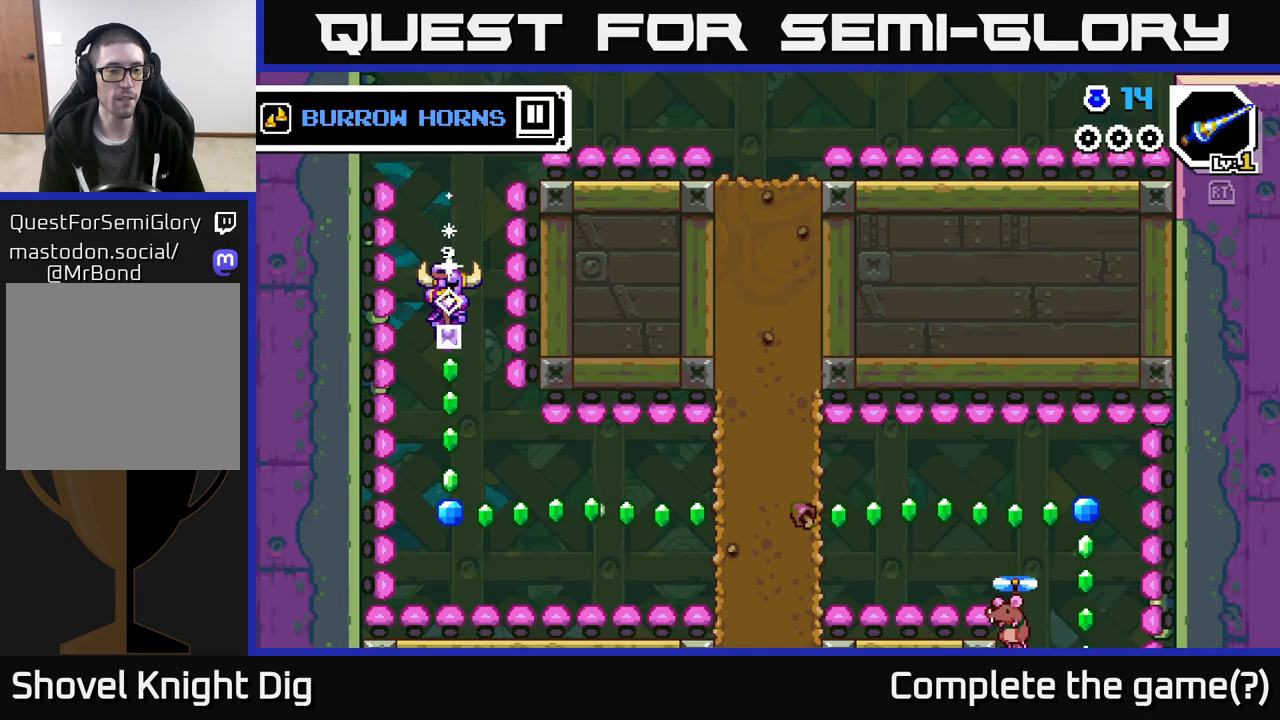
{"buttons": ["A"], "left_stick": "right", "right_stick": "center", "events": [[217, "left_stick", "right"], [250, "A", "down"]]}
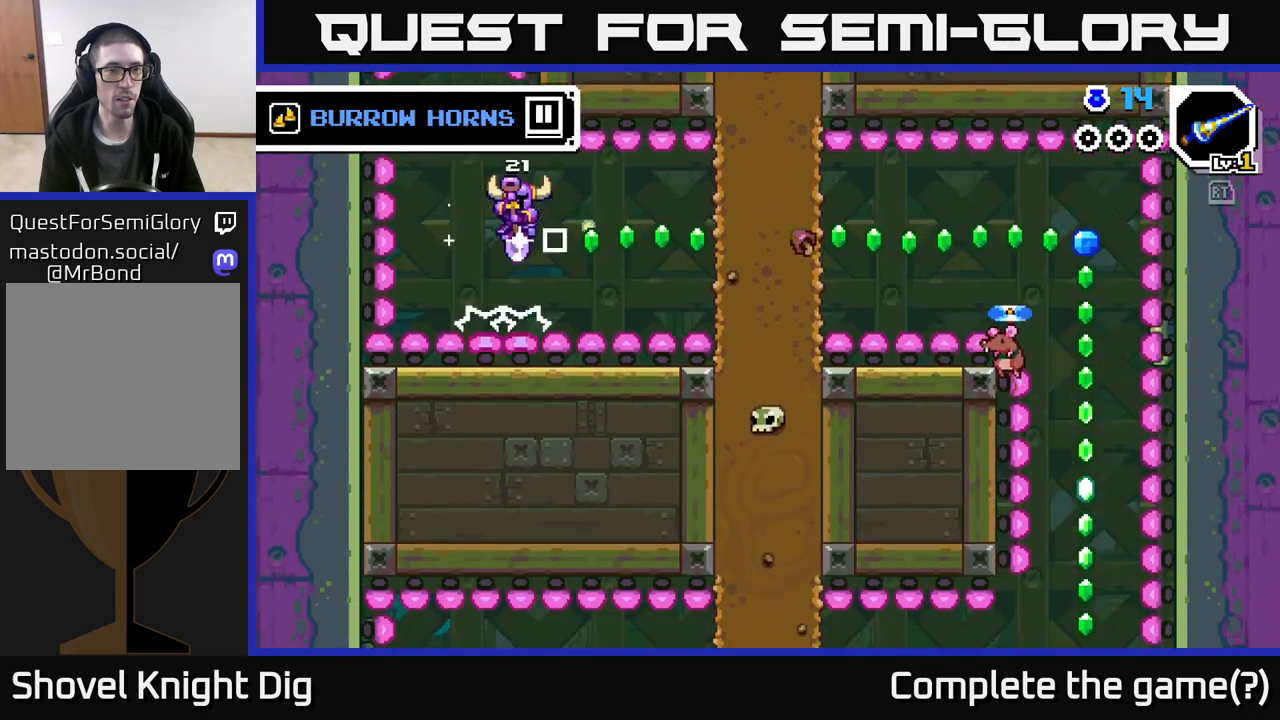
{"buttons": [], "left_stick": "right", "right_stick": "center", "events": [[200, "A", "up"]]}
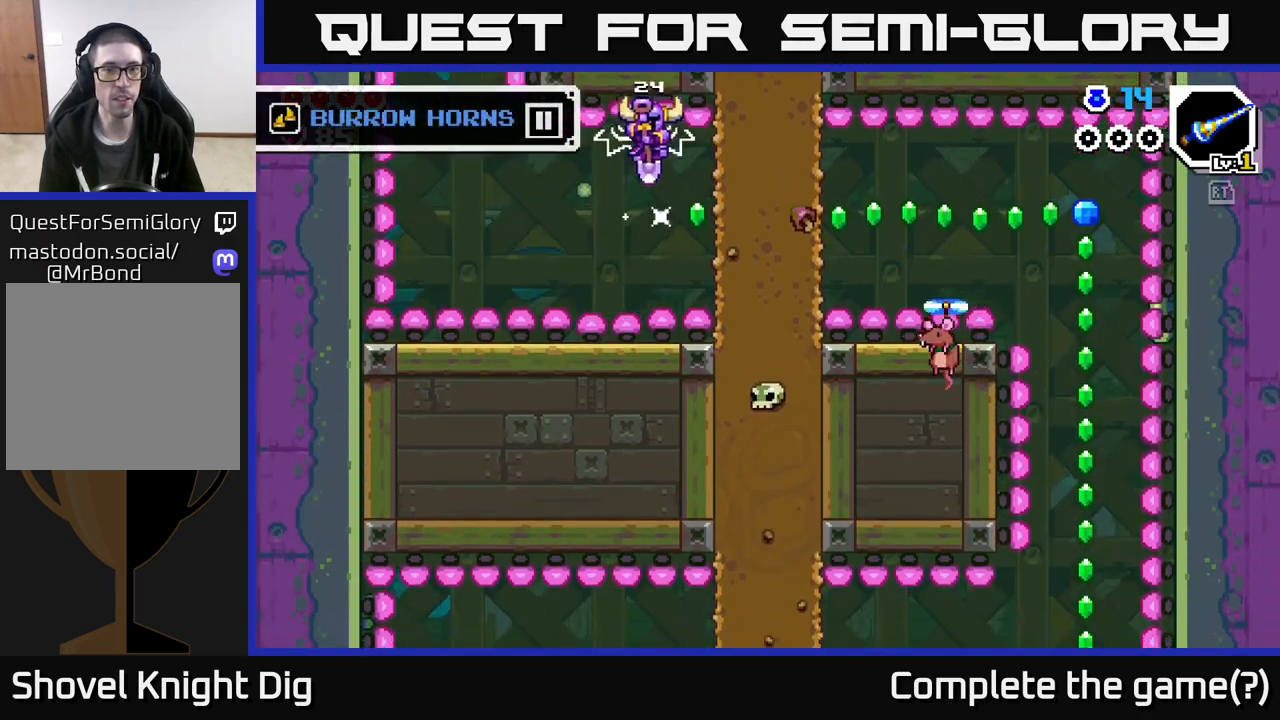
{"buttons": ["X"], "left_stick": "right", "right_stick": "center", "events": [[100, "X", "down"], [183, "X", "up"], [250, "X", "down"], [333, "X", "up"], [400, "X", "down"]]}